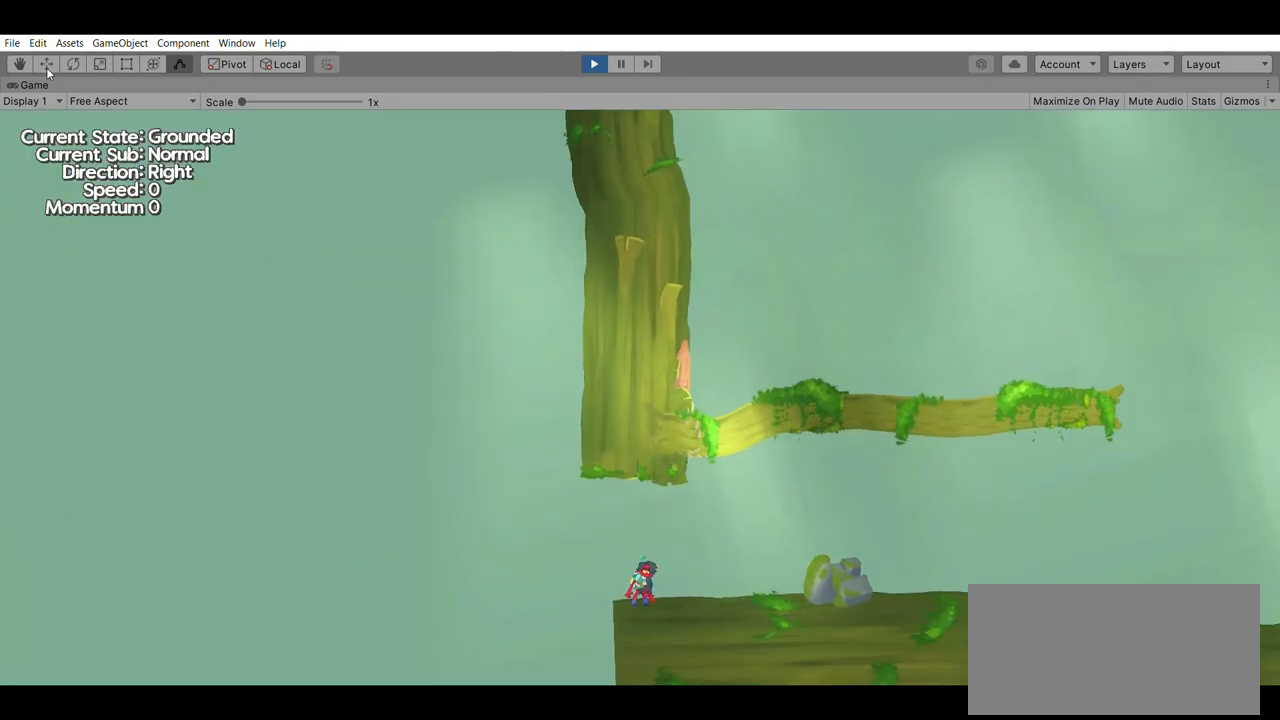
Gameplay with a controller (Xbox layout); each line is a JSON object with the inputs held at the frame after it. "events" lists button and stick changes between this image and that frame as [ms after this image, input, new state], when the widget could be followed in between. Not read: DPAD_DOWN DPAD_LEFT DPAD_RIGHT DPAD_UP L2 L3 R2 R3 SELECT START right_stick.
{"buttons": [], "left_stick": "right", "events": [[167, "left_stick", "right"]]}
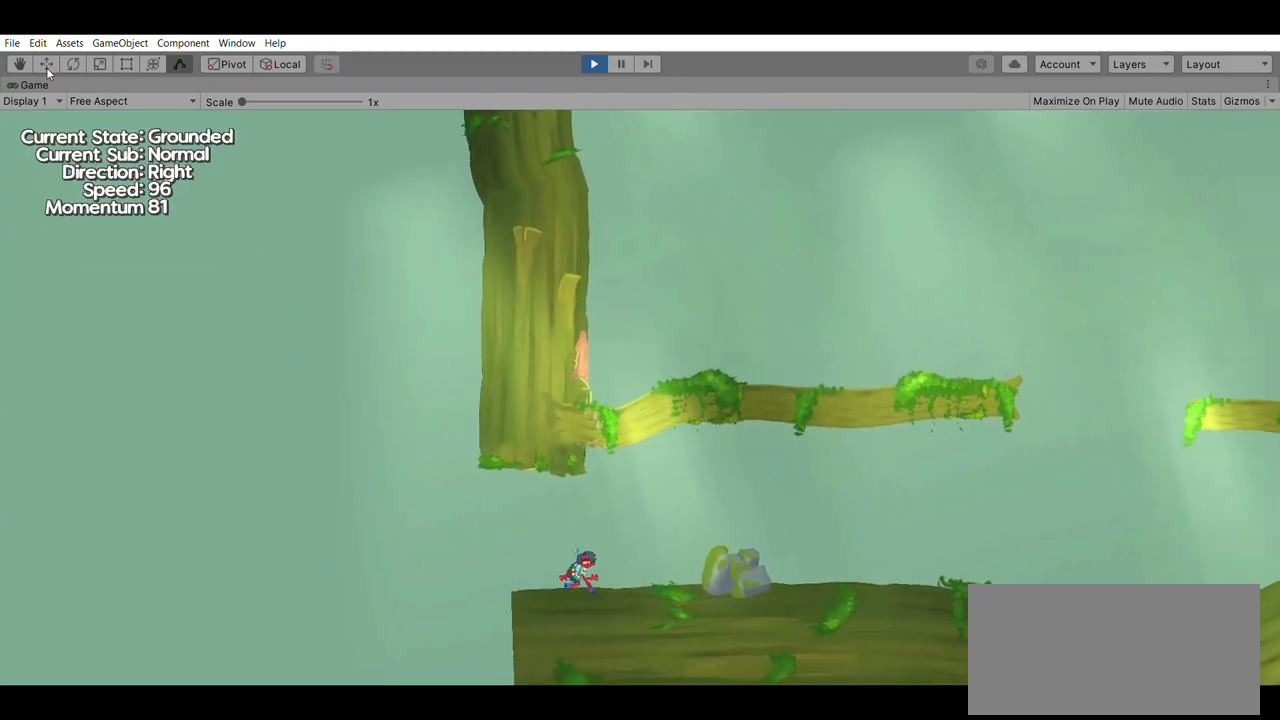
{"buttons": [], "left_stick": "right", "events": [[267, "A", "down"], [500, "A", "up"]]}
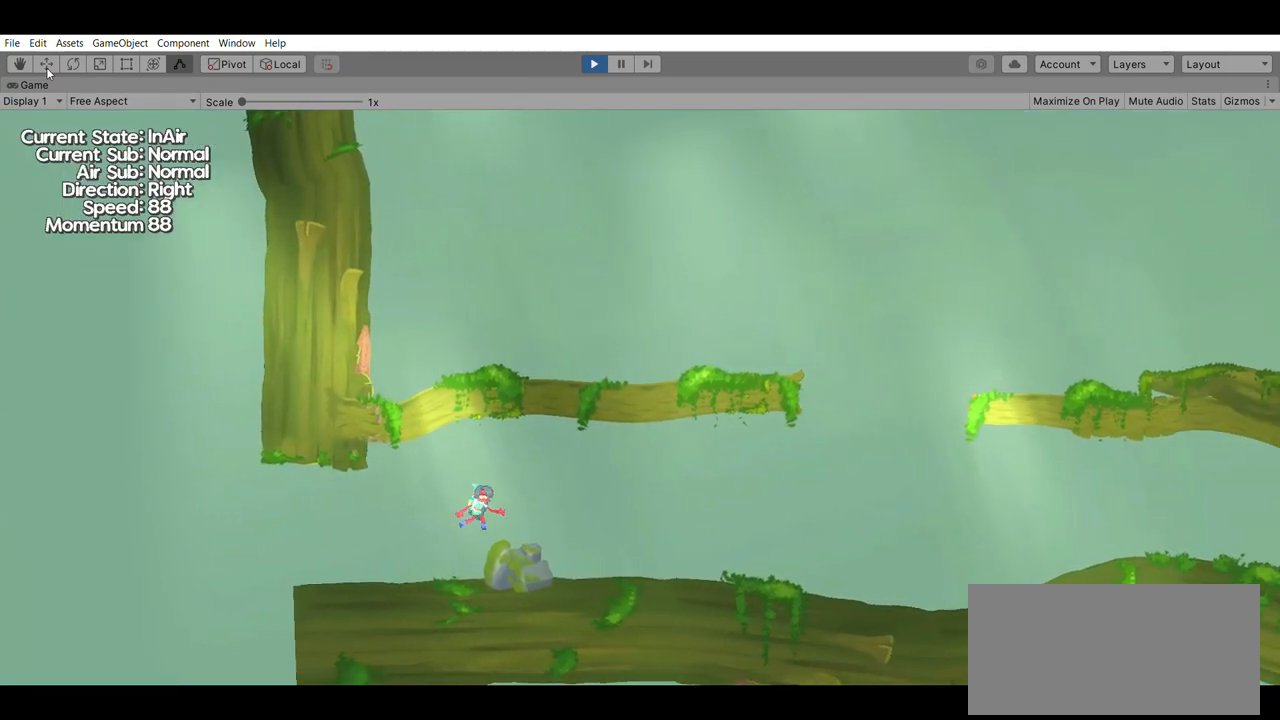
{"buttons": [], "left_stick": "right", "events": []}
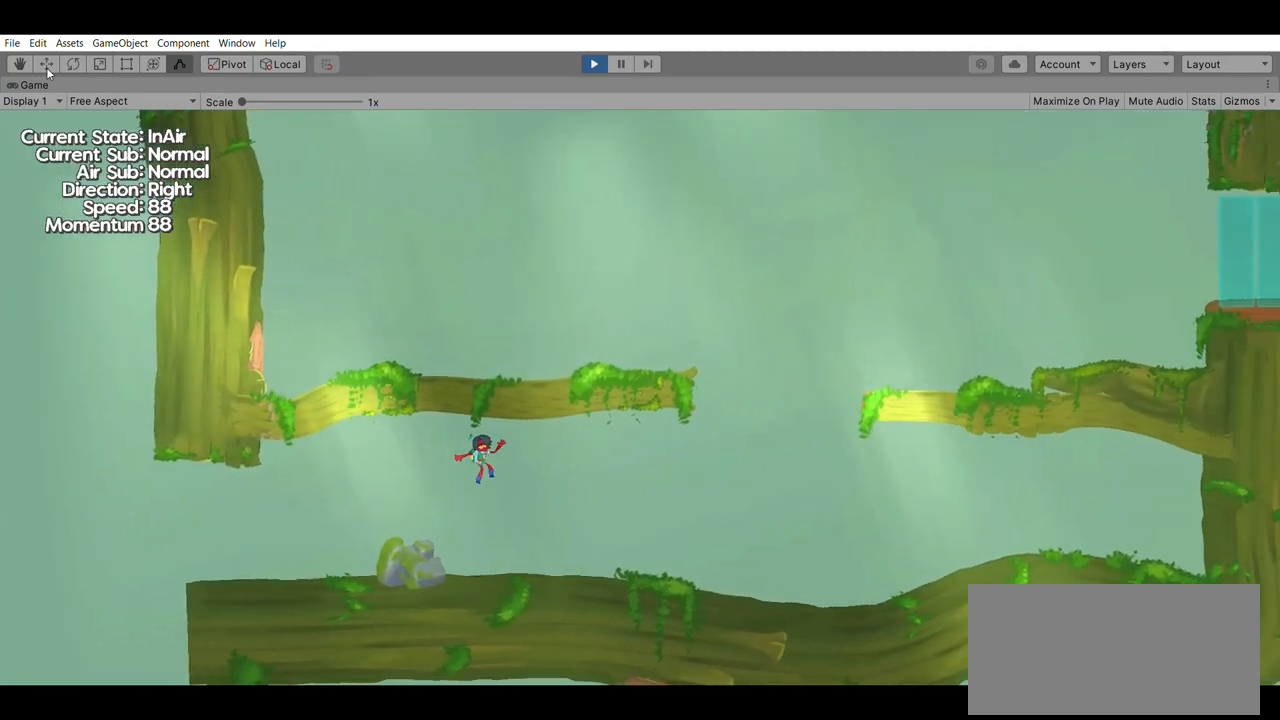
{"buttons": [], "left_stick": "right", "events": []}
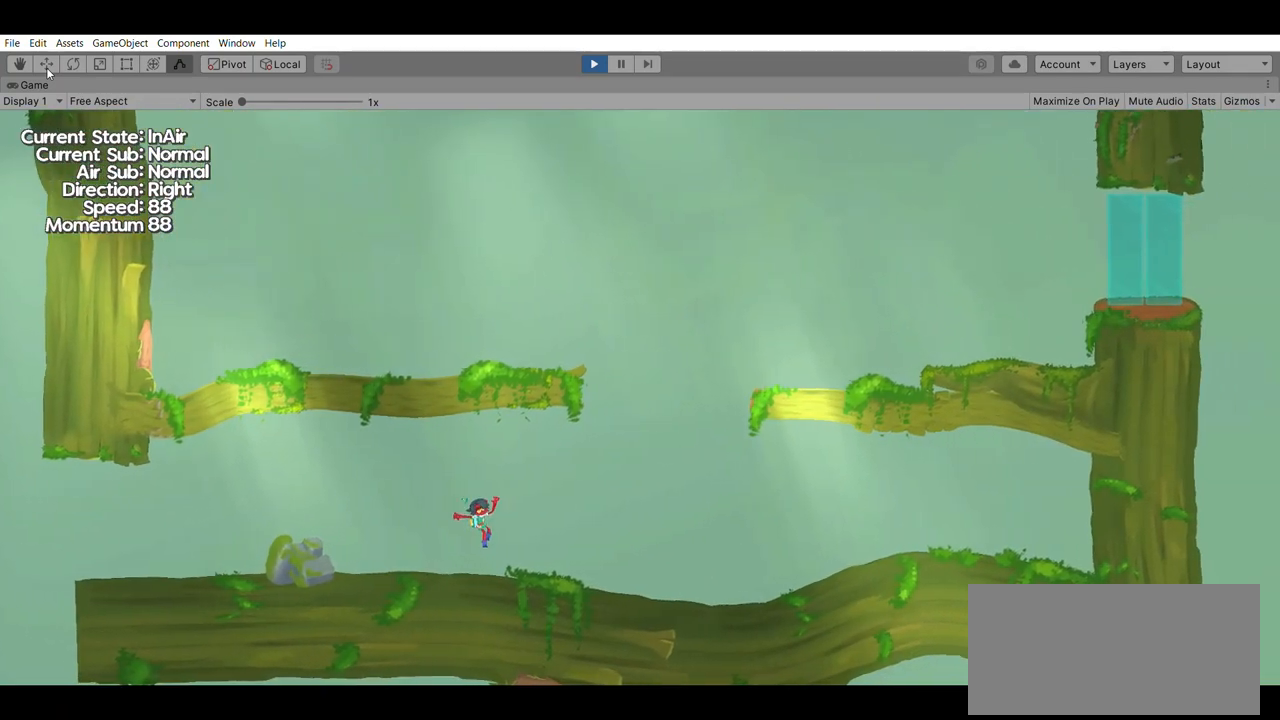
{"buttons": [], "left_stick": "right", "events": []}
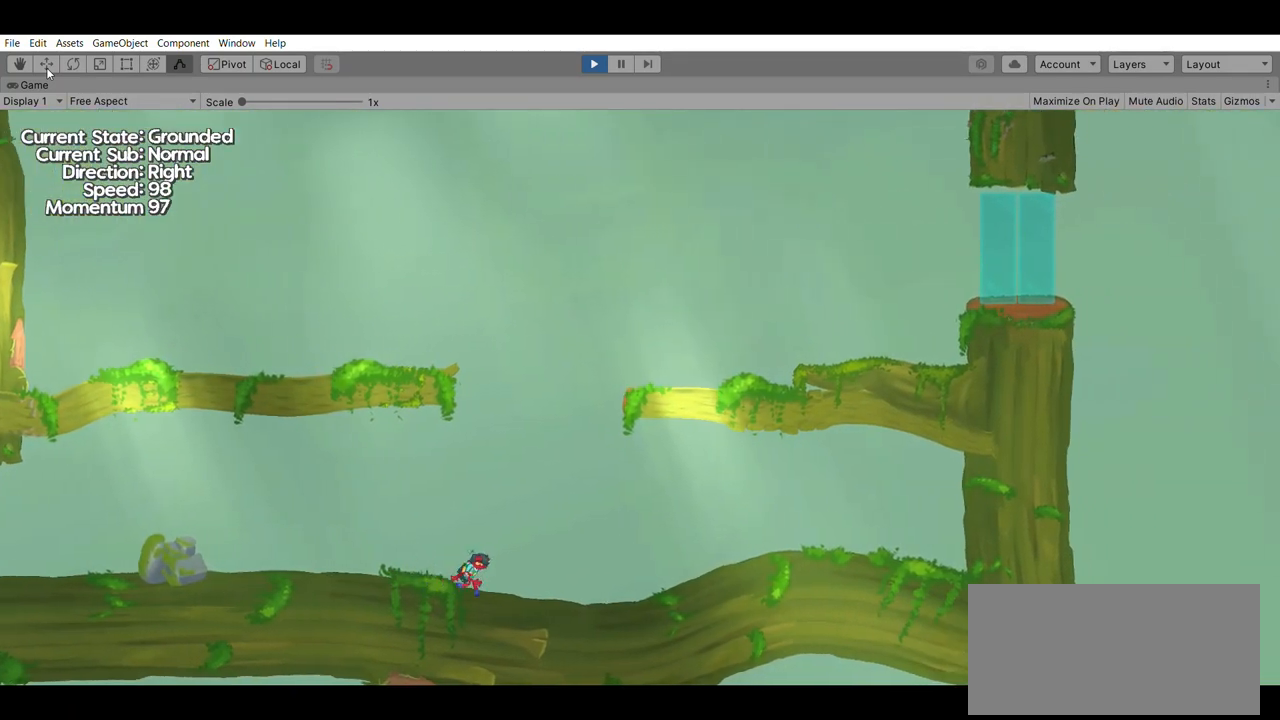
{"buttons": [], "left_stick": "center", "events": [[200, "left_stick", "center"]]}
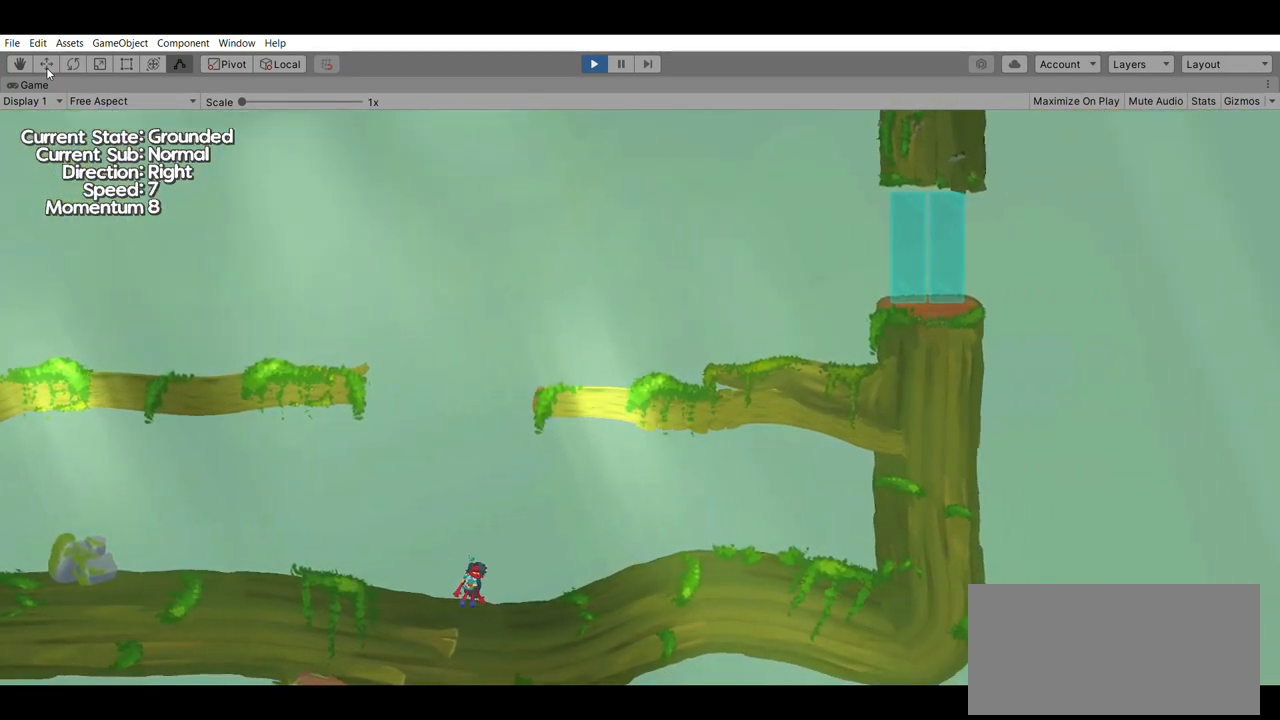
{"buttons": [], "left_stick": "up", "events": [[100, "left_stick", "left"], [200, "left_stick", "center"], [500, "left_stick", "up"]]}
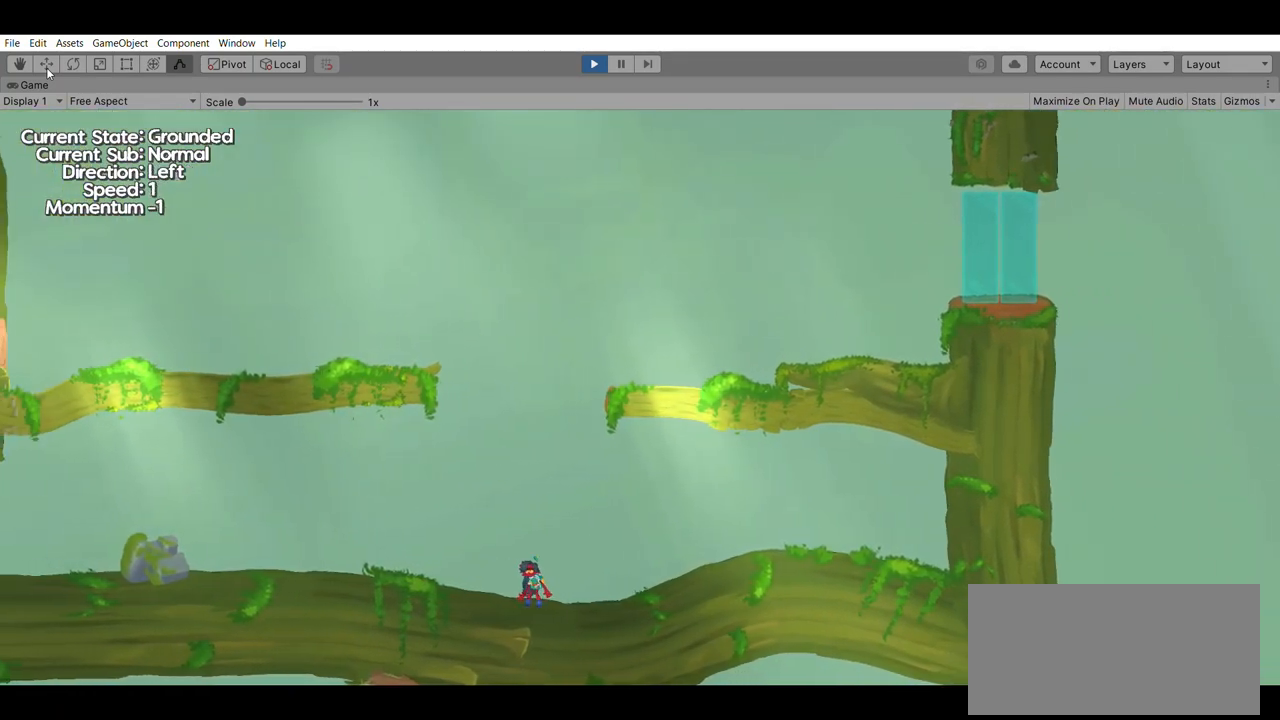
{"buttons": ["B"], "left_stick": "up", "events": [[333, "B", "down"]]}
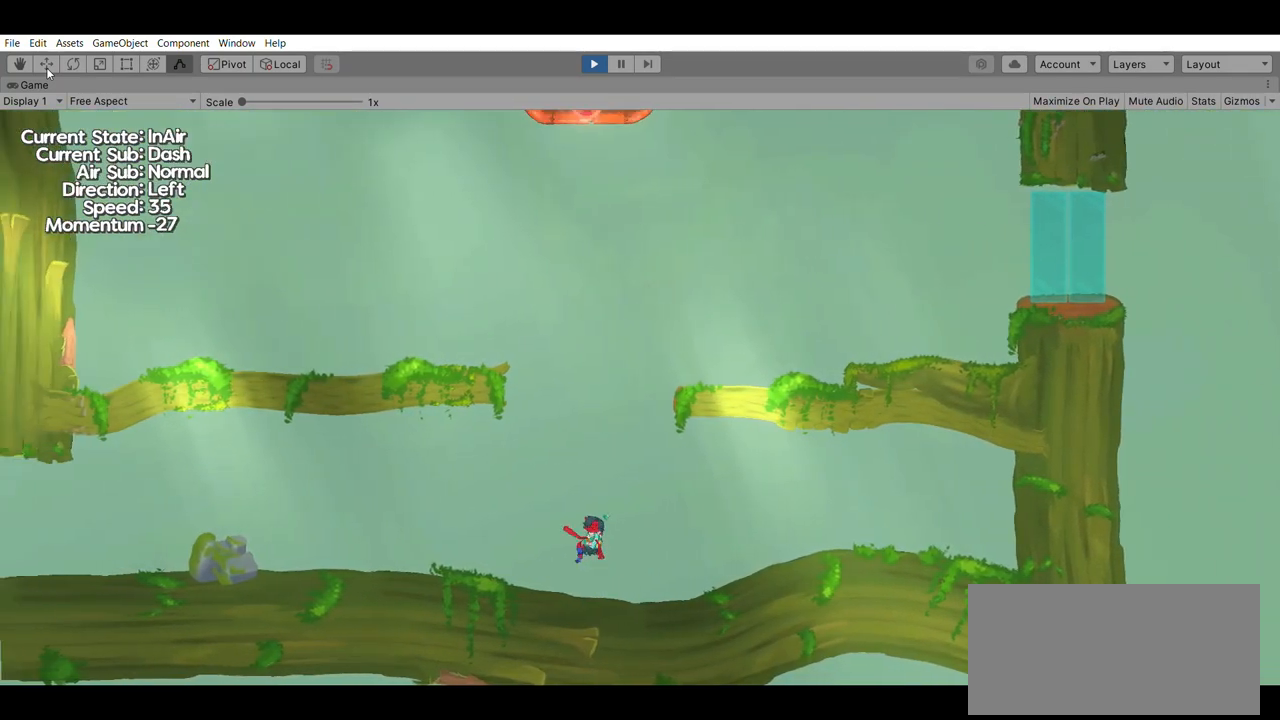
{"buttons": [], "left_stick": "center", "events": [[33, "B", "up"], [400, "left_stick", "center"]]}
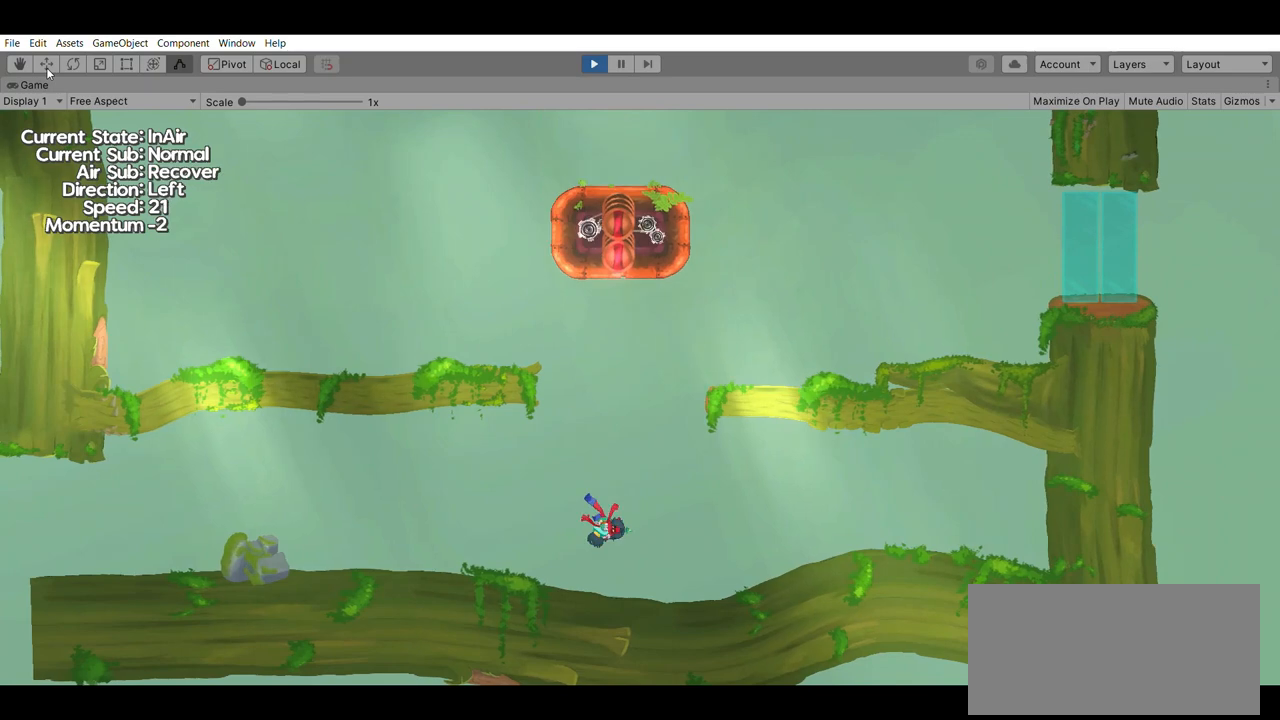
{"buttons": ["X"], "left_stick": "up", "events": [[233, "left_stick", "up"], [467, "X", "down"]]}
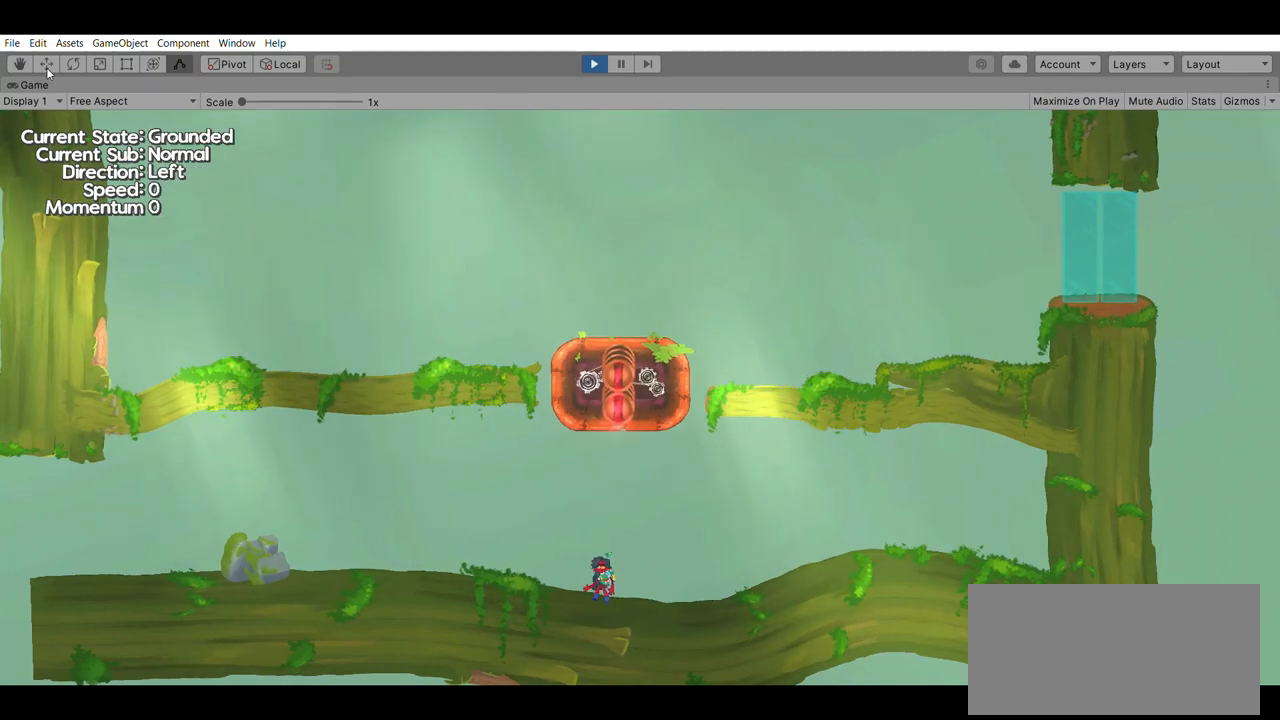
{"buttons": [], "left_stick": "center", "events": [[100, "X", "up"], [200, "X", "down"], [333, "X", "up"], [433, "left_stick", "center"]]}